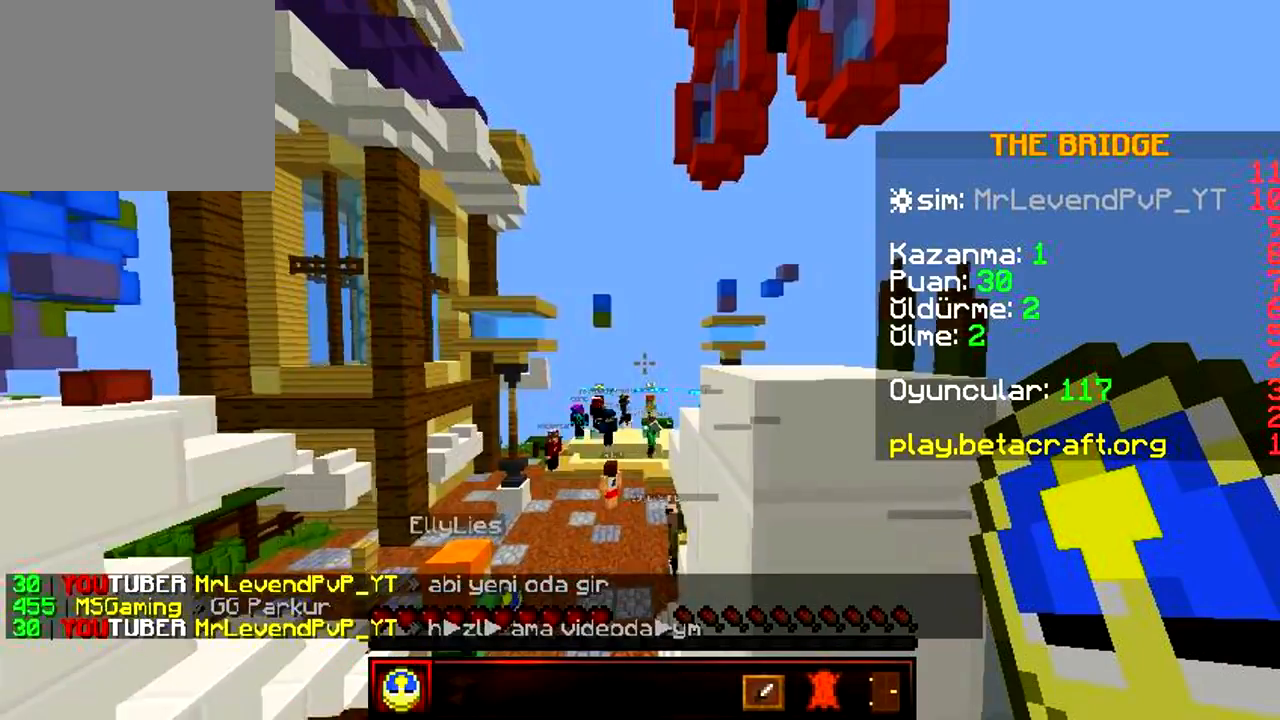
Gameplay with keyboard; each line is a JSON object with the keys held at the frame after it. "events" lists presses ("down") and releases ("up") of "a", "d", "s" and "w" between this image and that frame as [ms after this image, input, new state], when the widget could be followed in between. No other keys are recorded. Mouse input is not recorded.
{"keys": ["s"], "events": []}
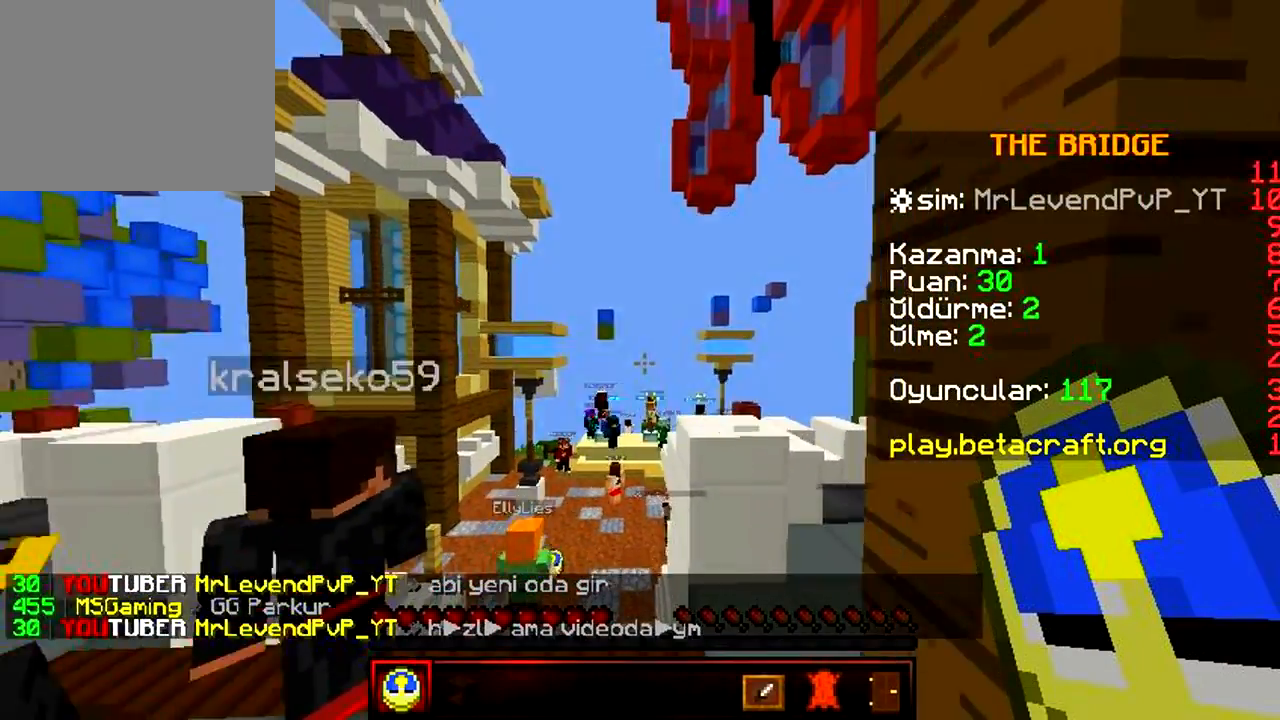
{"keys": ["a", "s"], "events": [[50, "a", "down"]]}
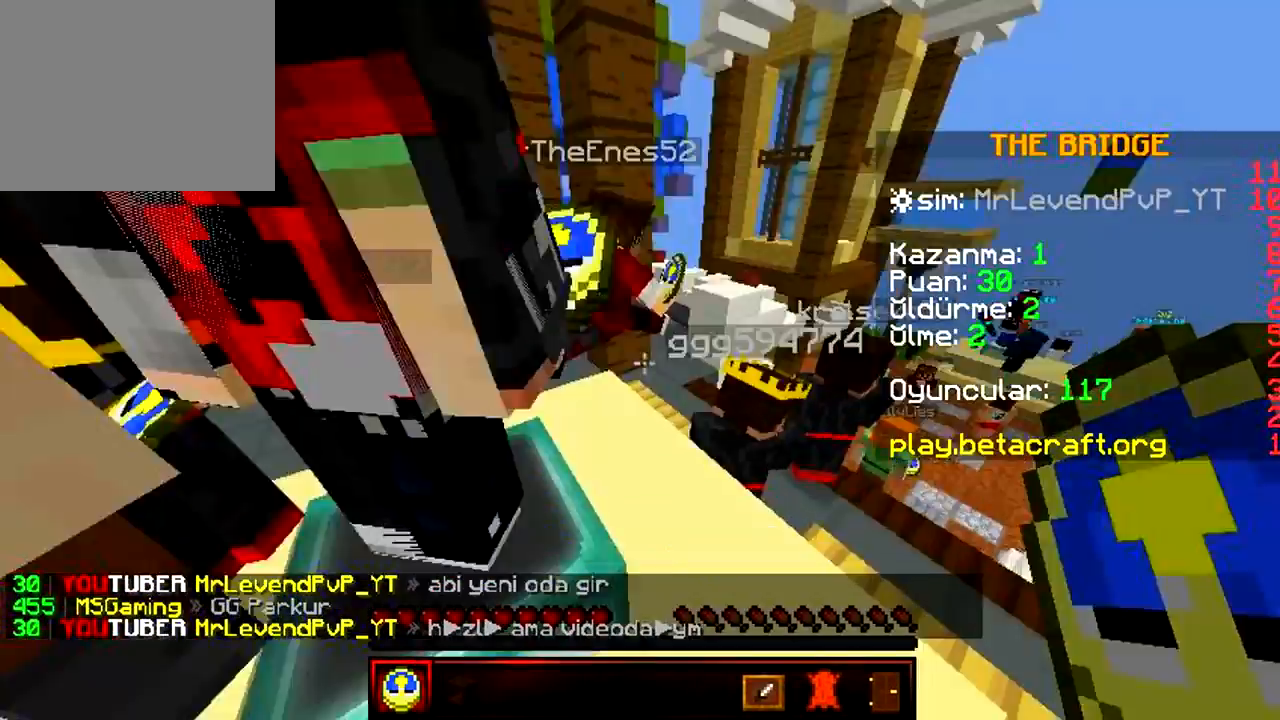
{"keys": ["a", "w"], "events": [[33, "s", "up"], [133, "w", "down"]]}
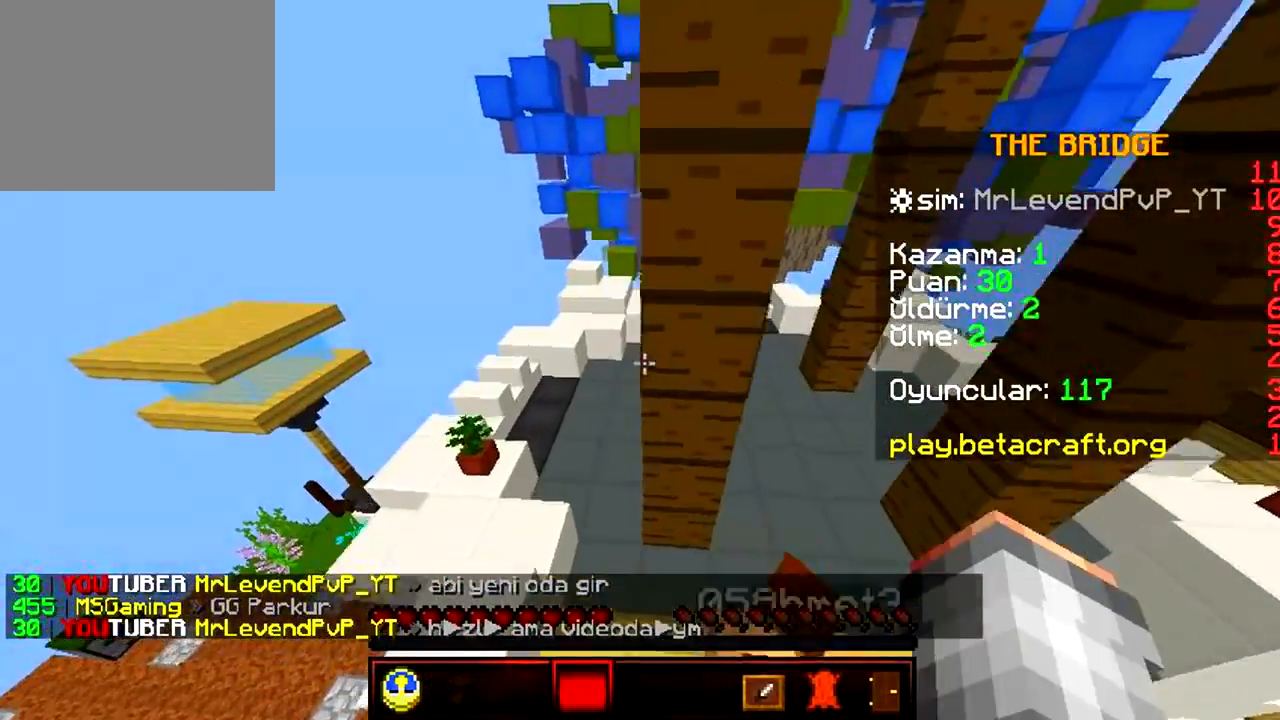
{"keys": ["a", "w"], "events": [[33, "a", "up"], [250, "a", "down"]]}
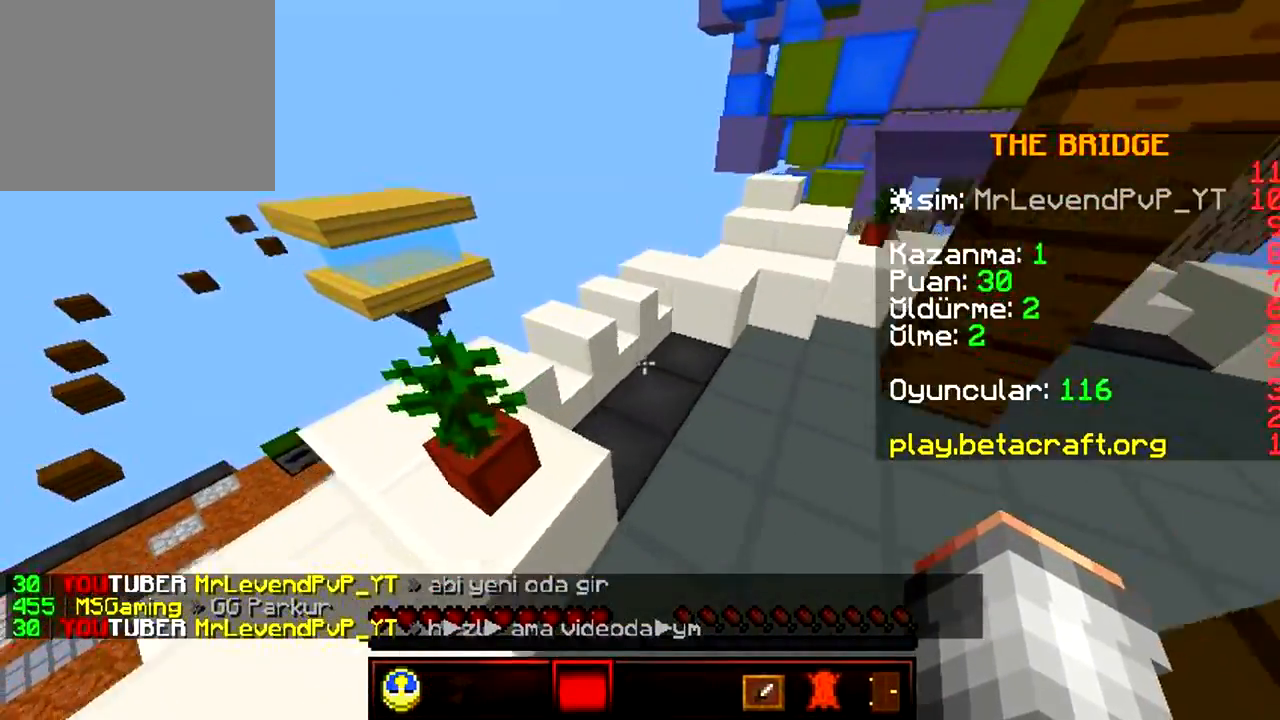
{"keys": ["w"], "events": [[117, "a", "up"]]}
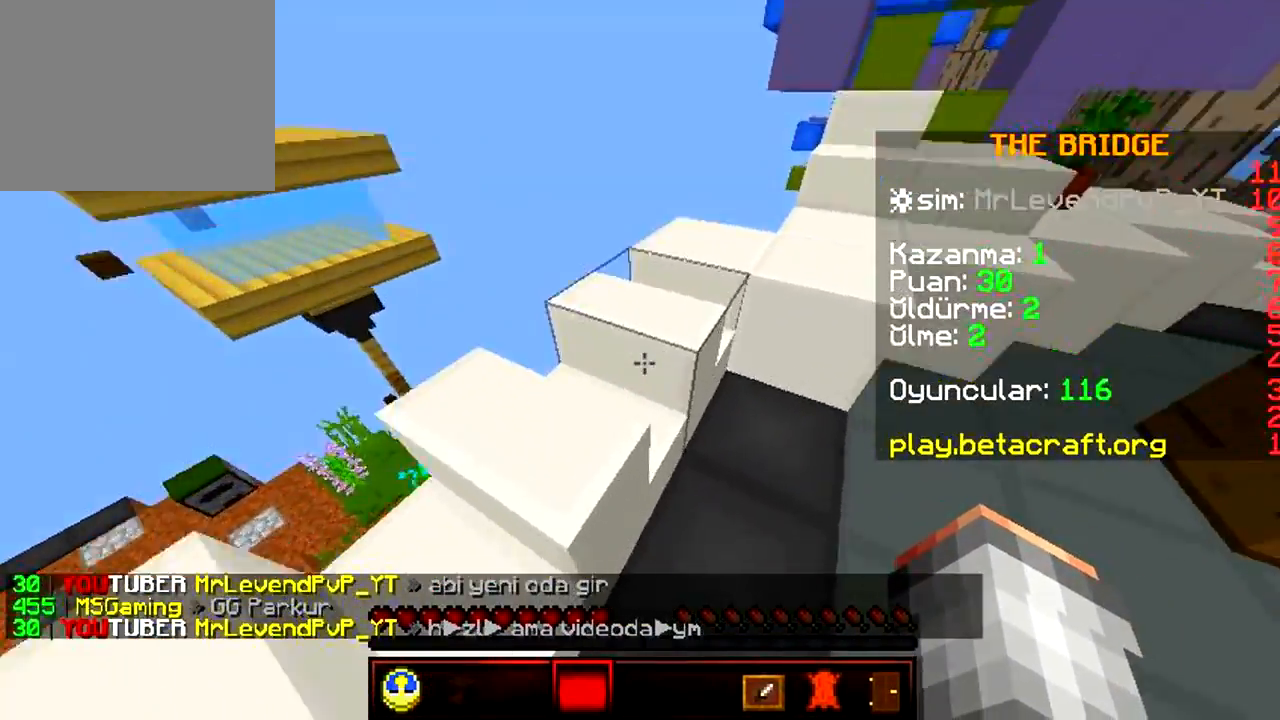
{"keys": ["w"], "events": []}
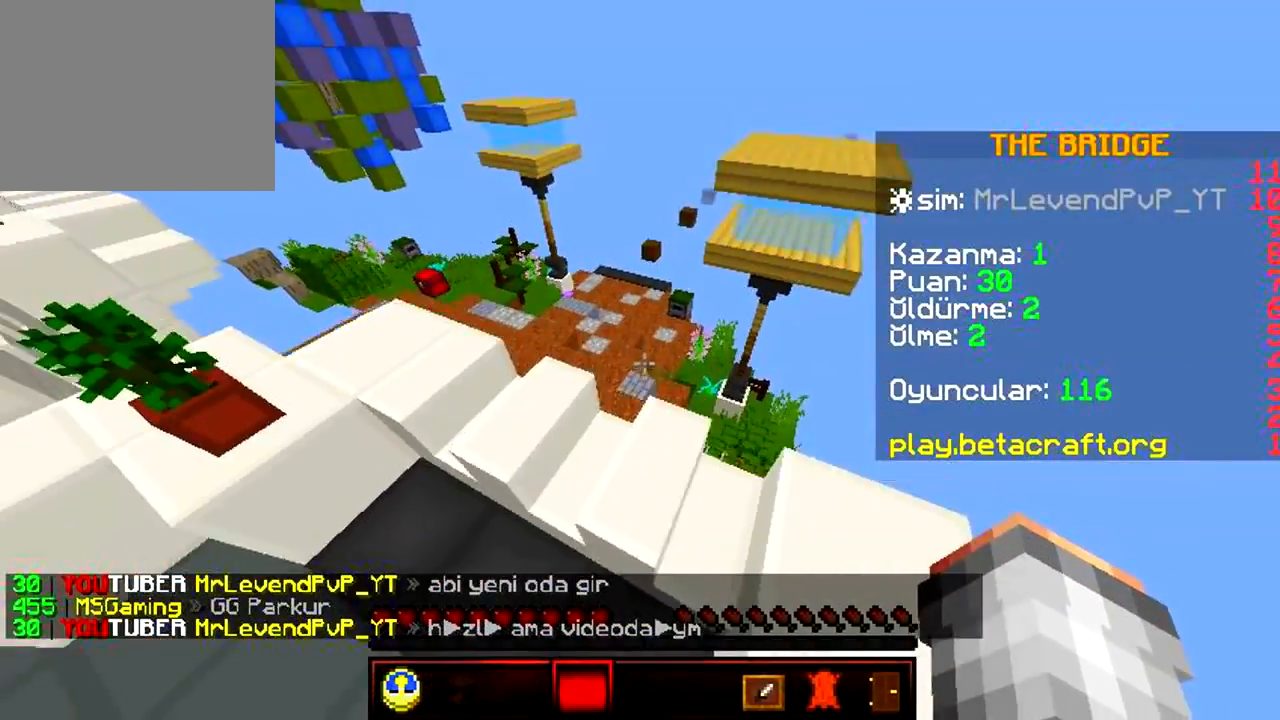
{"keys": ["w"], "events": []}
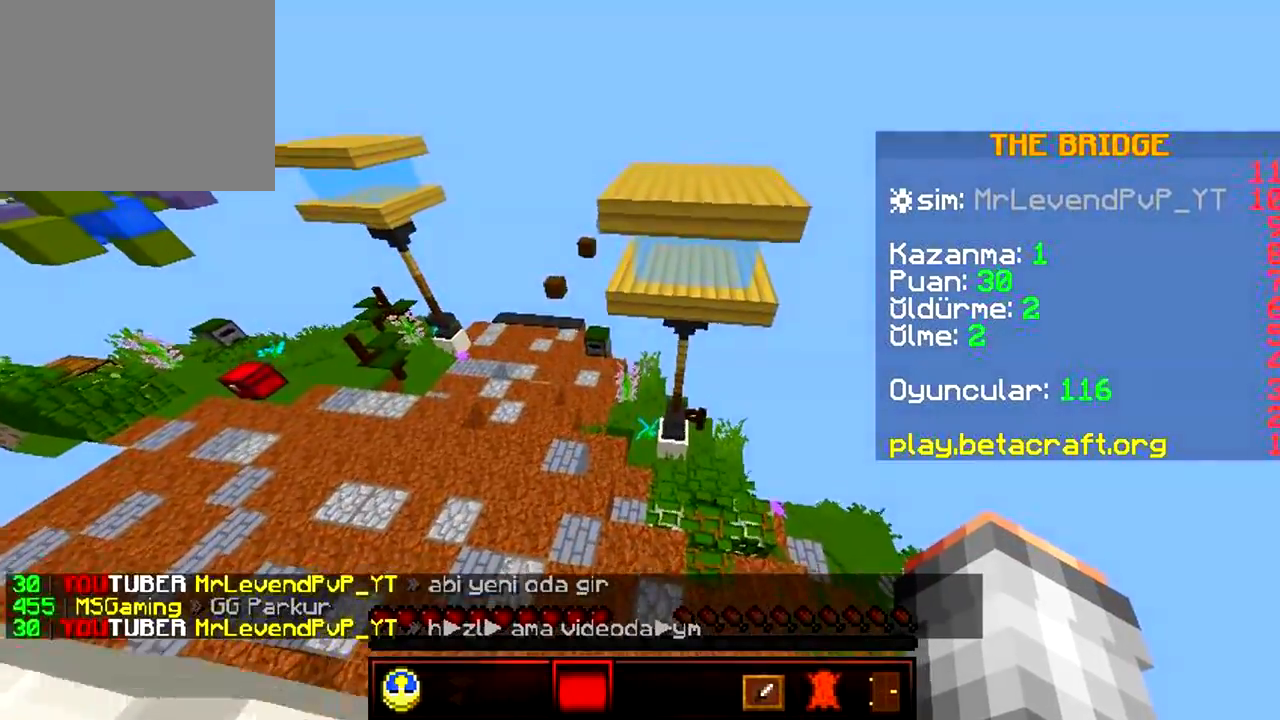
{"keys": ["a", "w"], "events": [[233, "a", "down"]]}
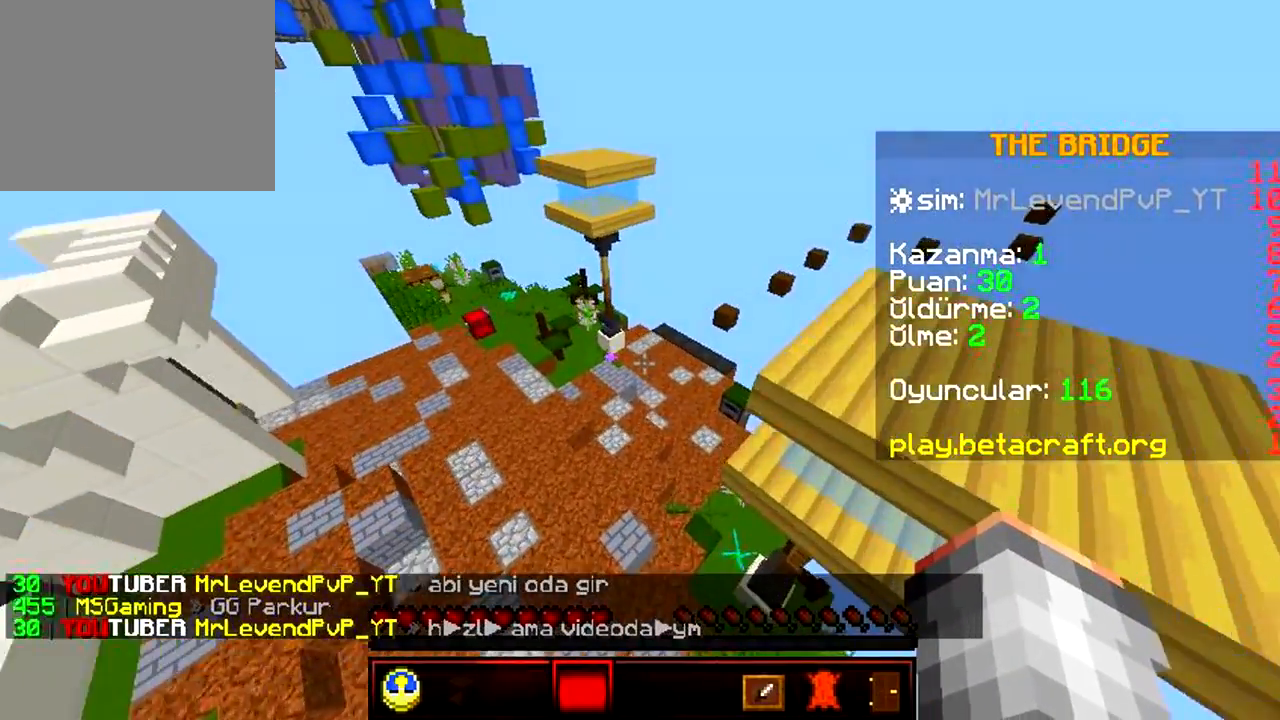
{"keys": ["w"], "events": [[433, "a", "up"]]}
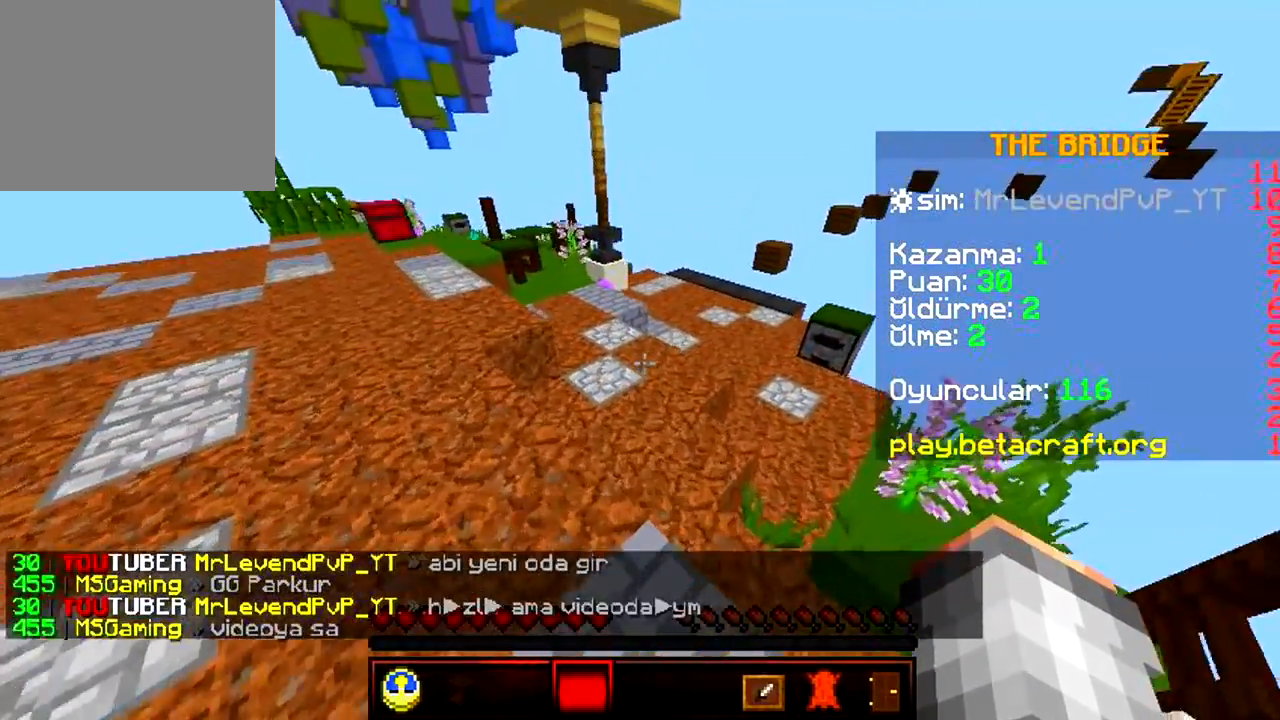
{"keys": ["w"], "events": []}
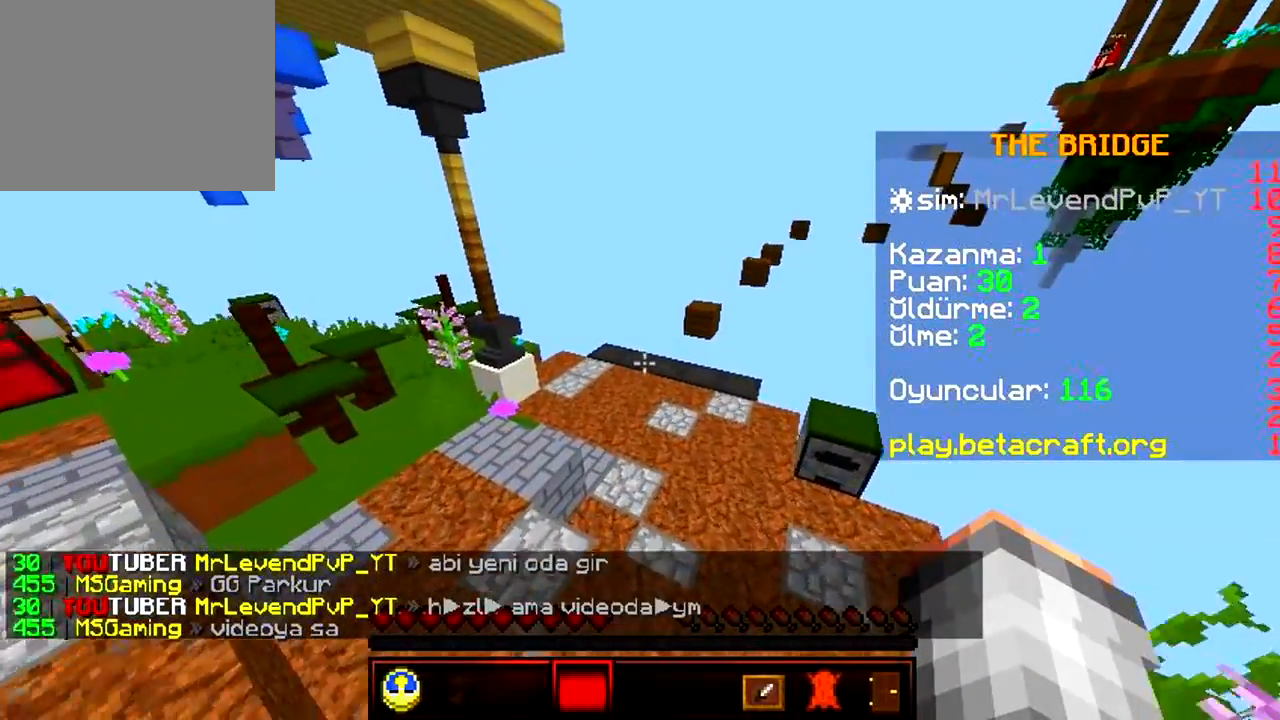
{"keys": ["w"], "events": []}
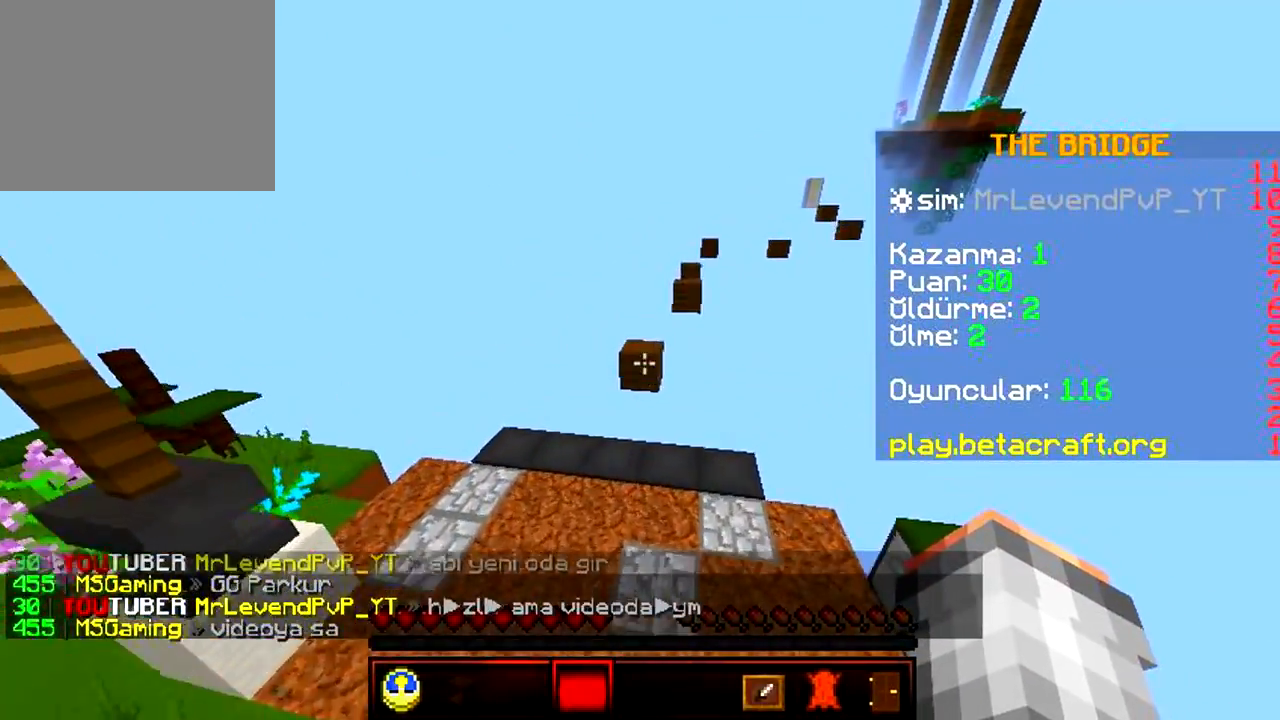
{"keys": ["w"], "events": []}
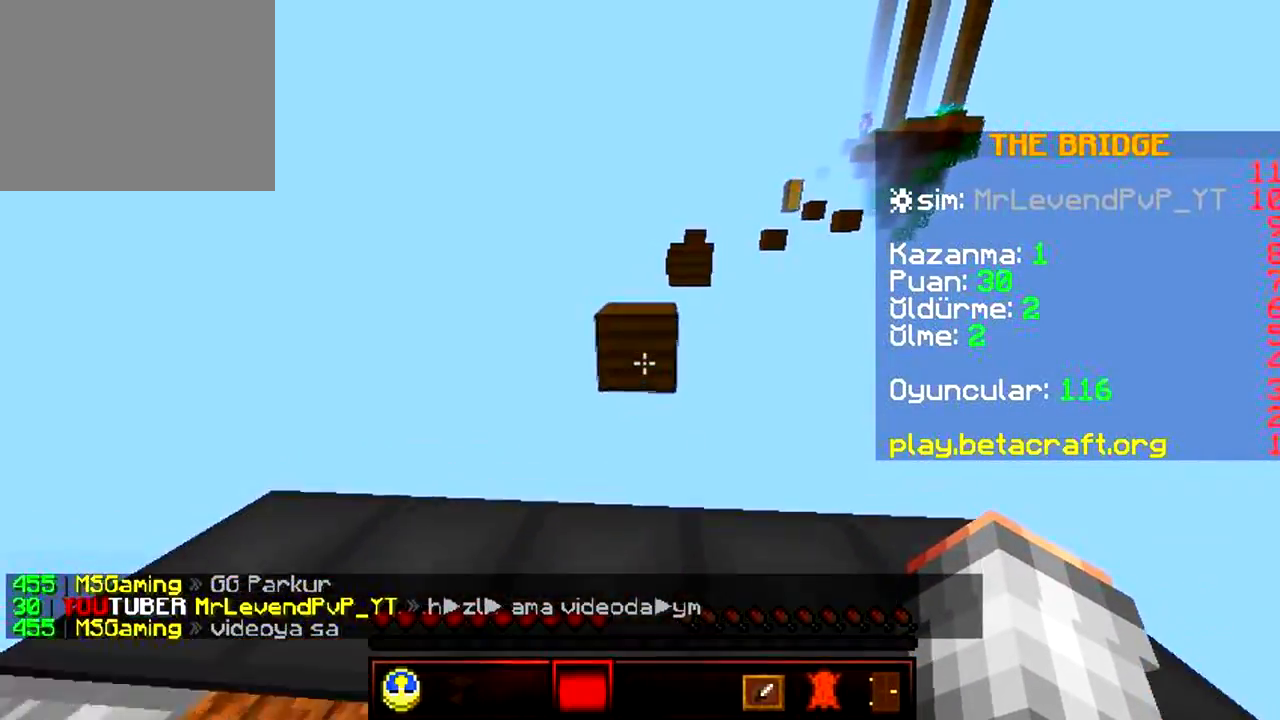
{"keys": ["w"], "events": []}
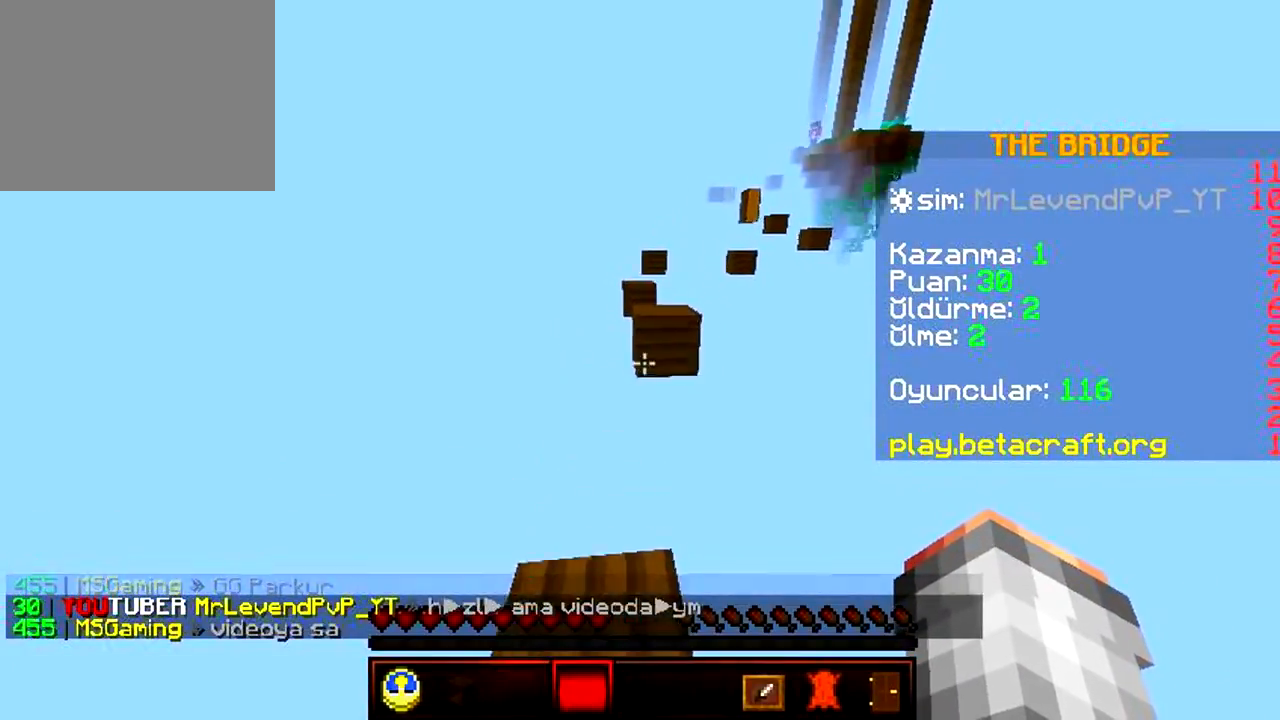
{"keys": ["w"], "events": []}
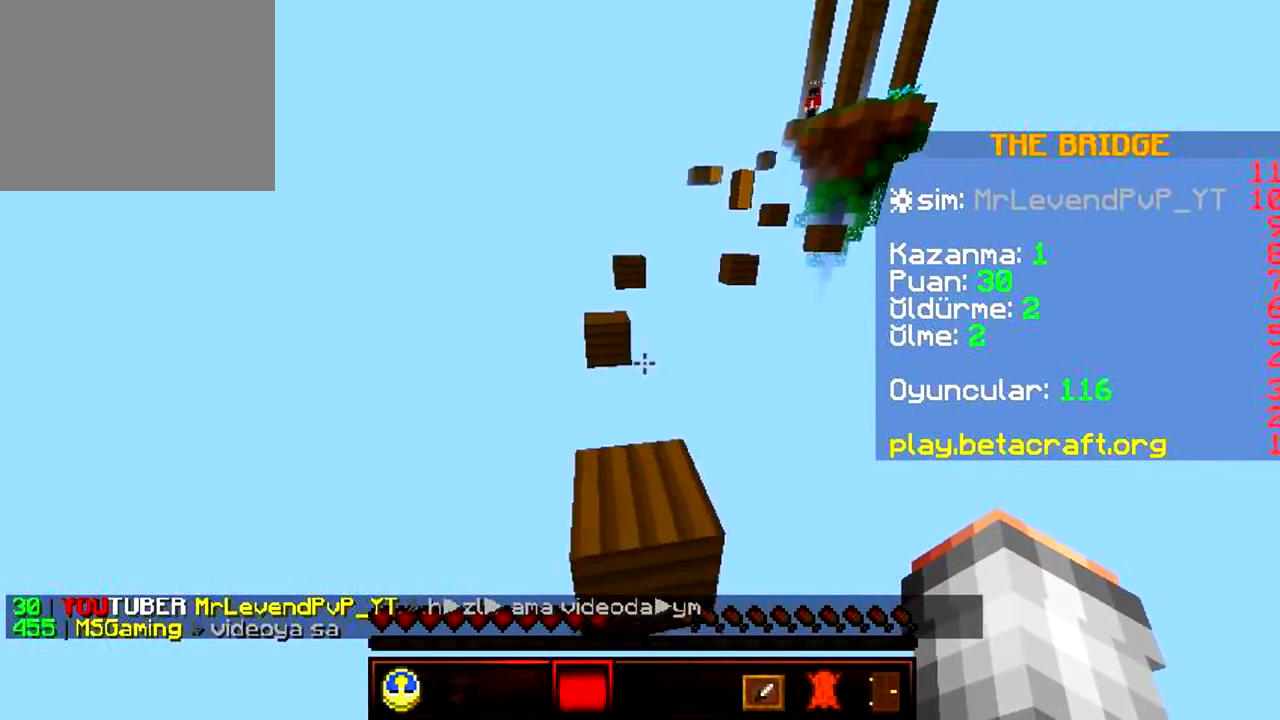
{"keys": ["w"], "events": [[50, "a", "down"], [250, "a", "up"]]}
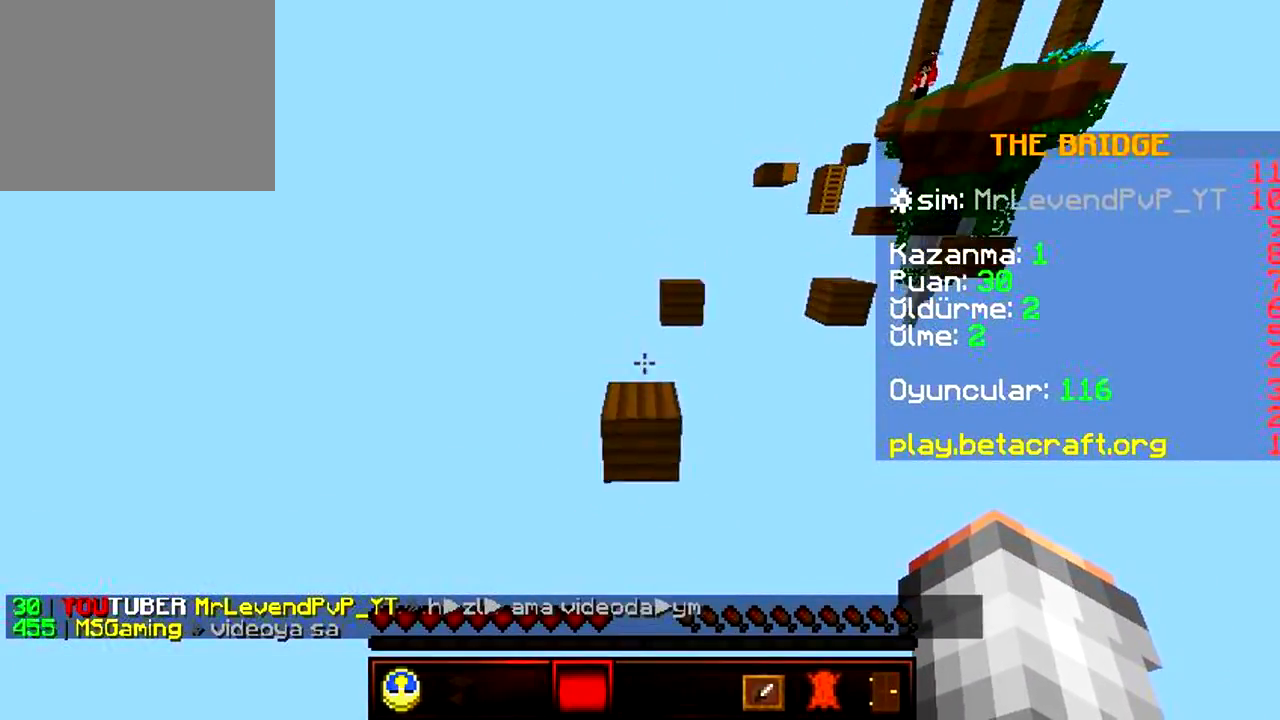
{"keys": ["w"], "events": []}
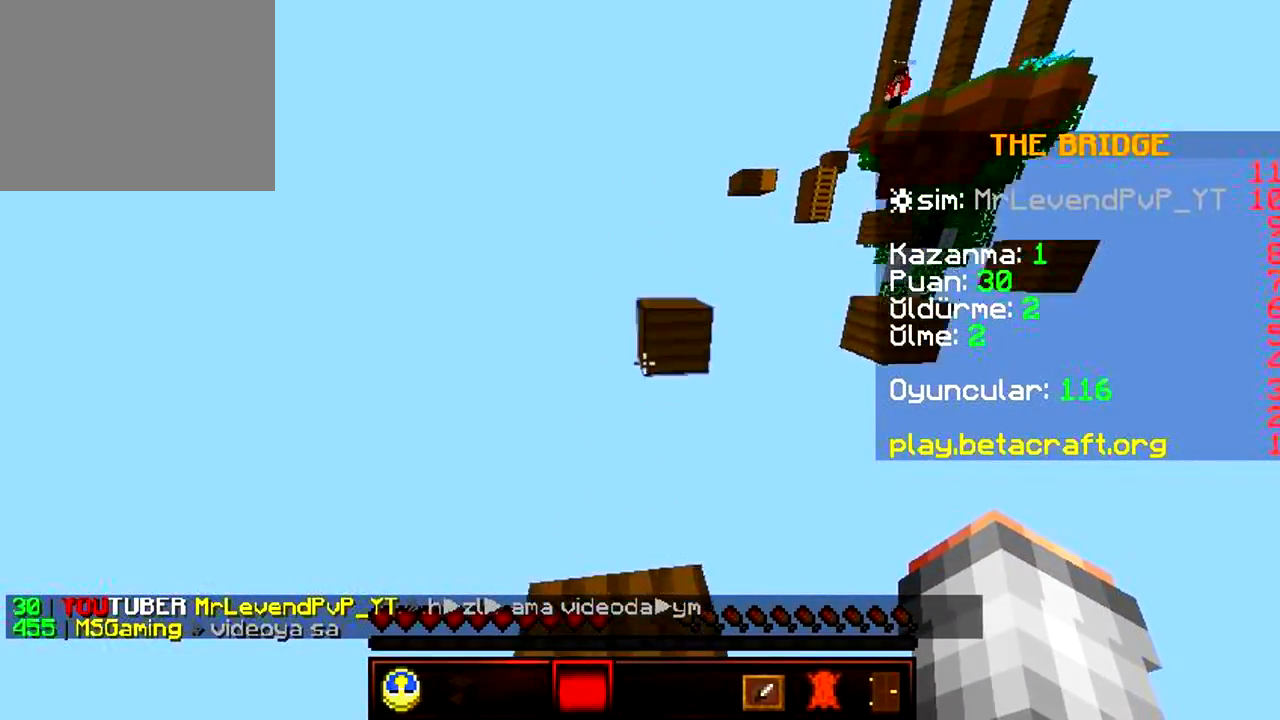
{"keys": ["w"], "events": []}
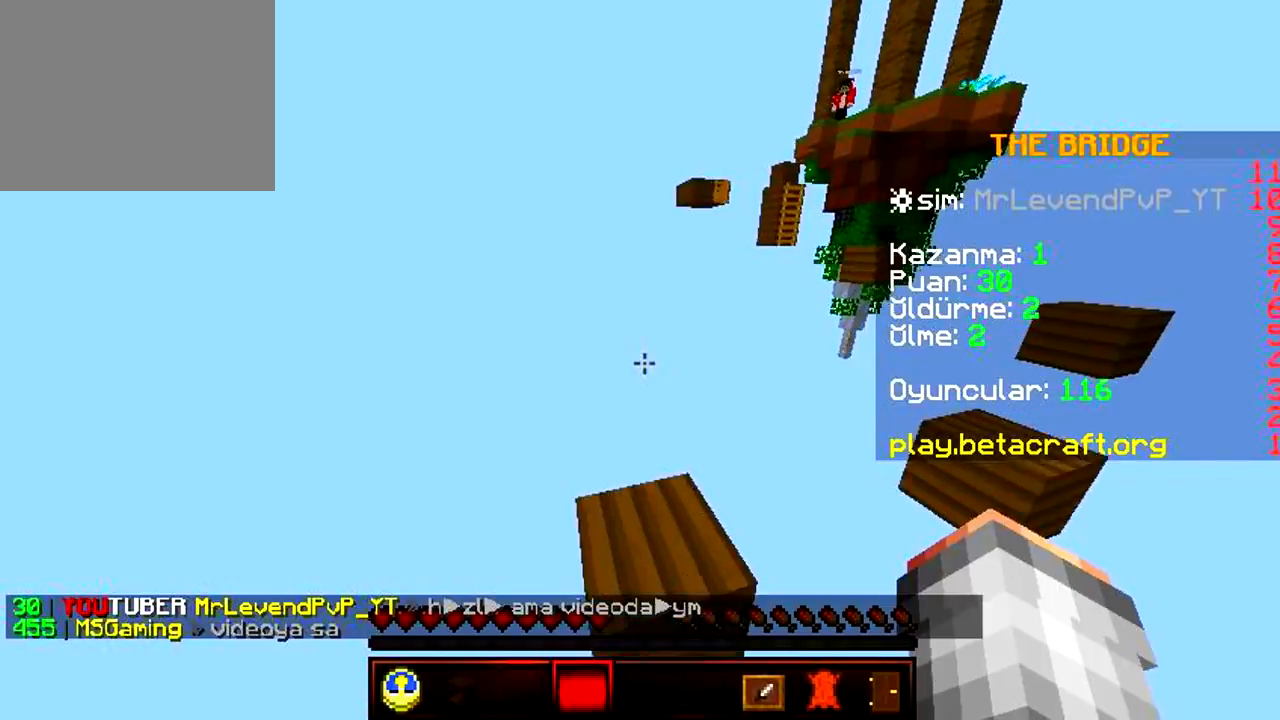
{"keys": ["w"], "events": []}
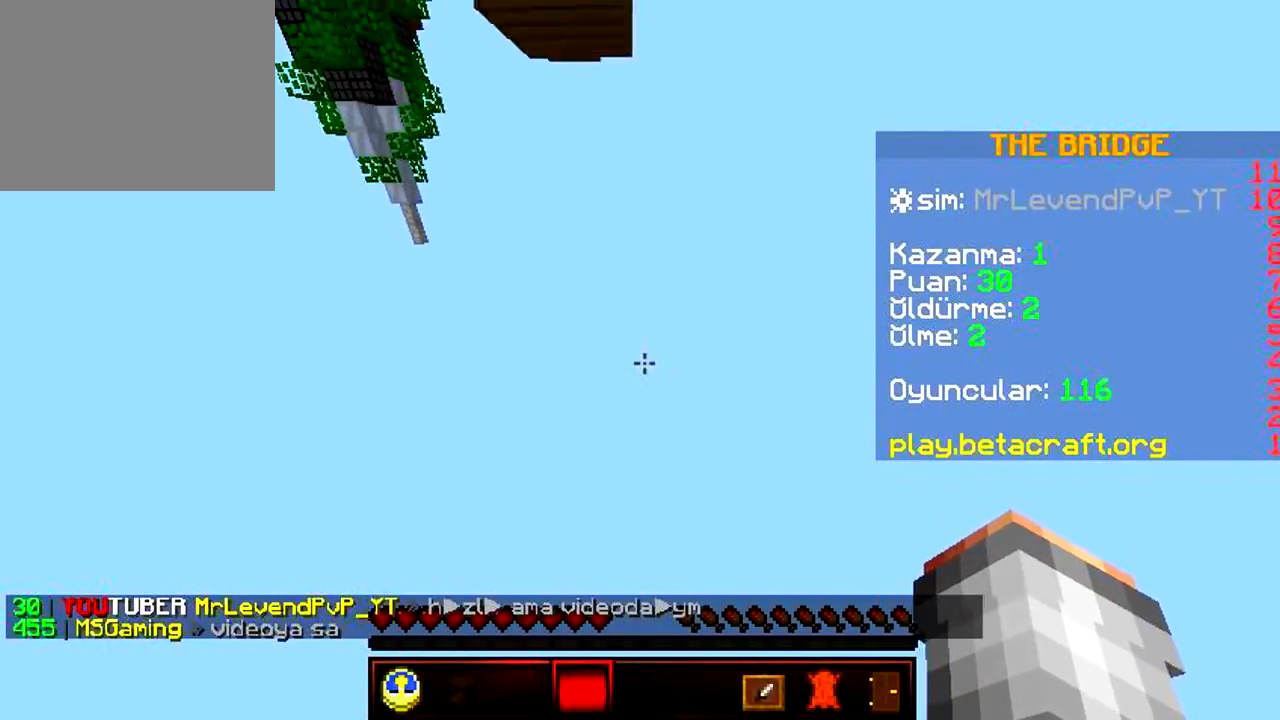
{"keys": ["w"], "events": []}
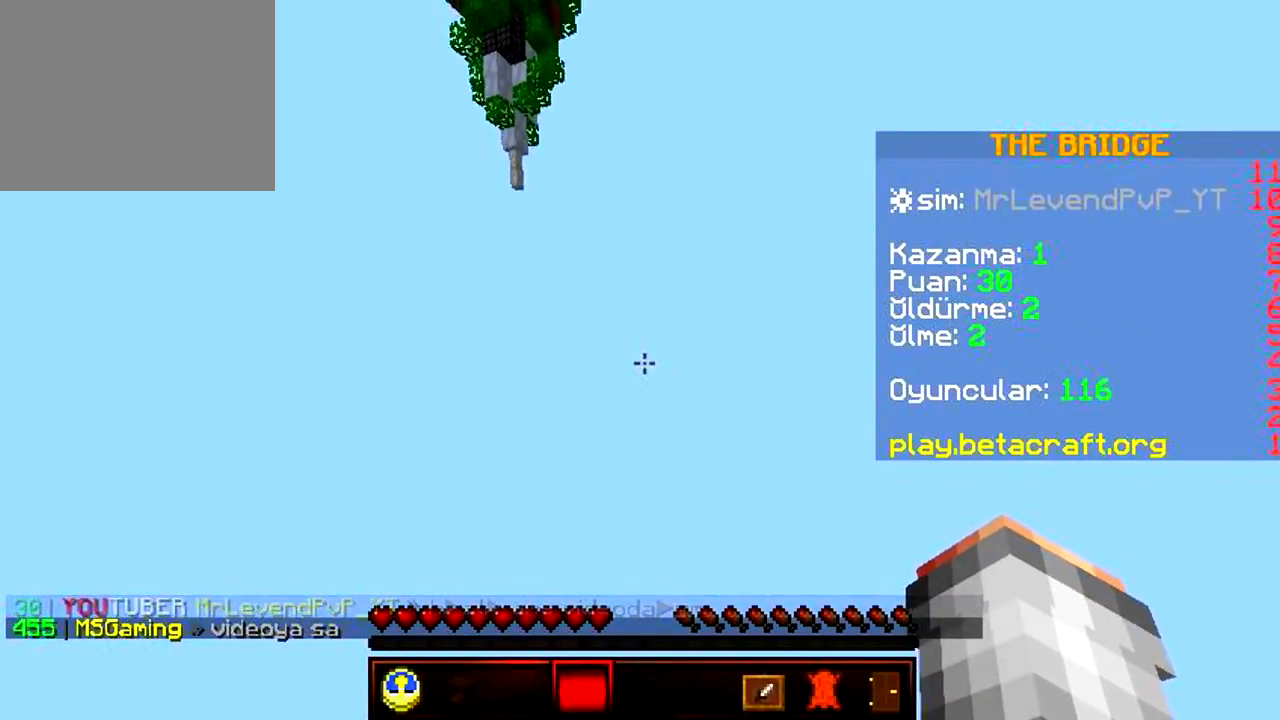
{"keys": ["w"], "events": []}
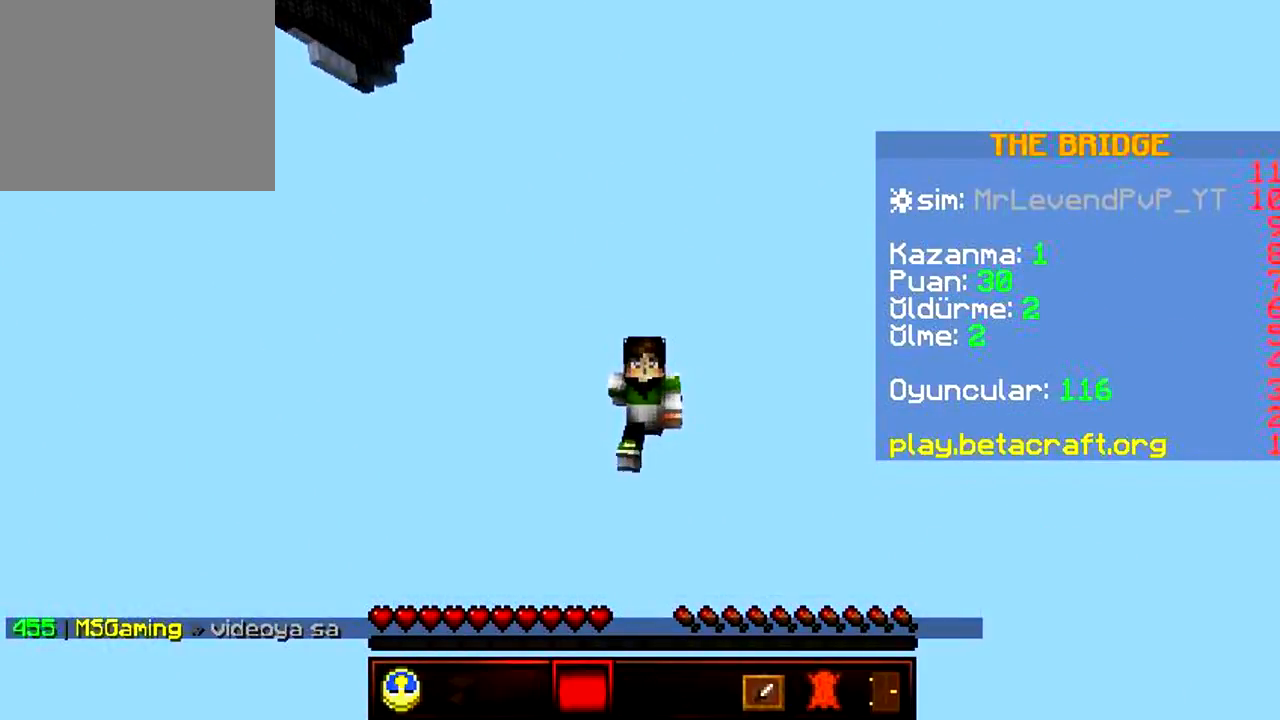
{"keys": ["w"], "events": []}
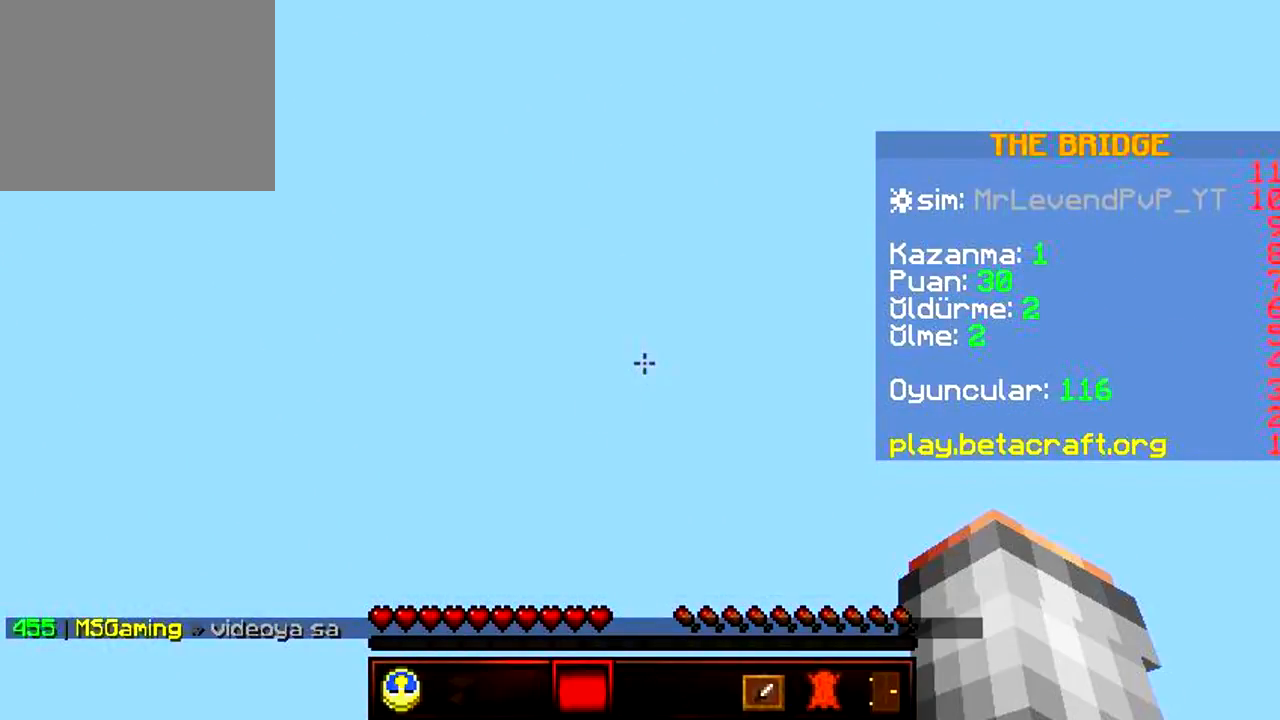
{"keys": ["w"], "events": []}
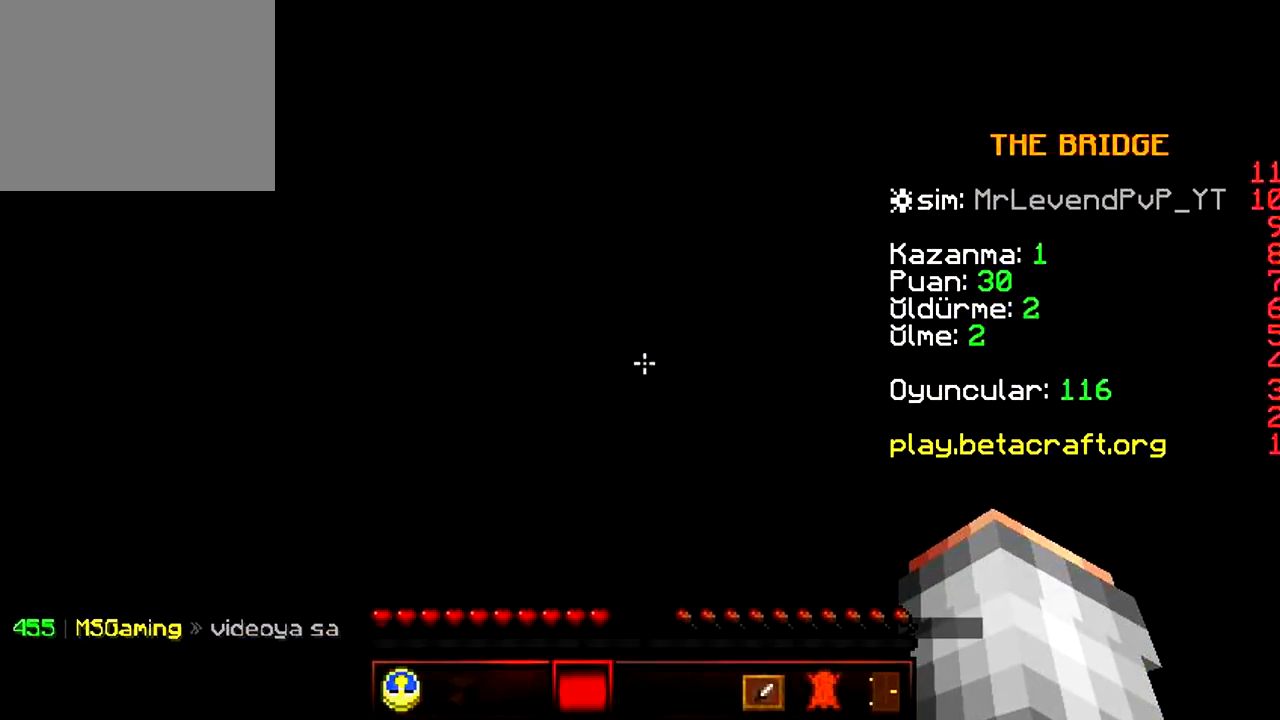
{"keys": [], "events": [[250, "w", "up"]]}
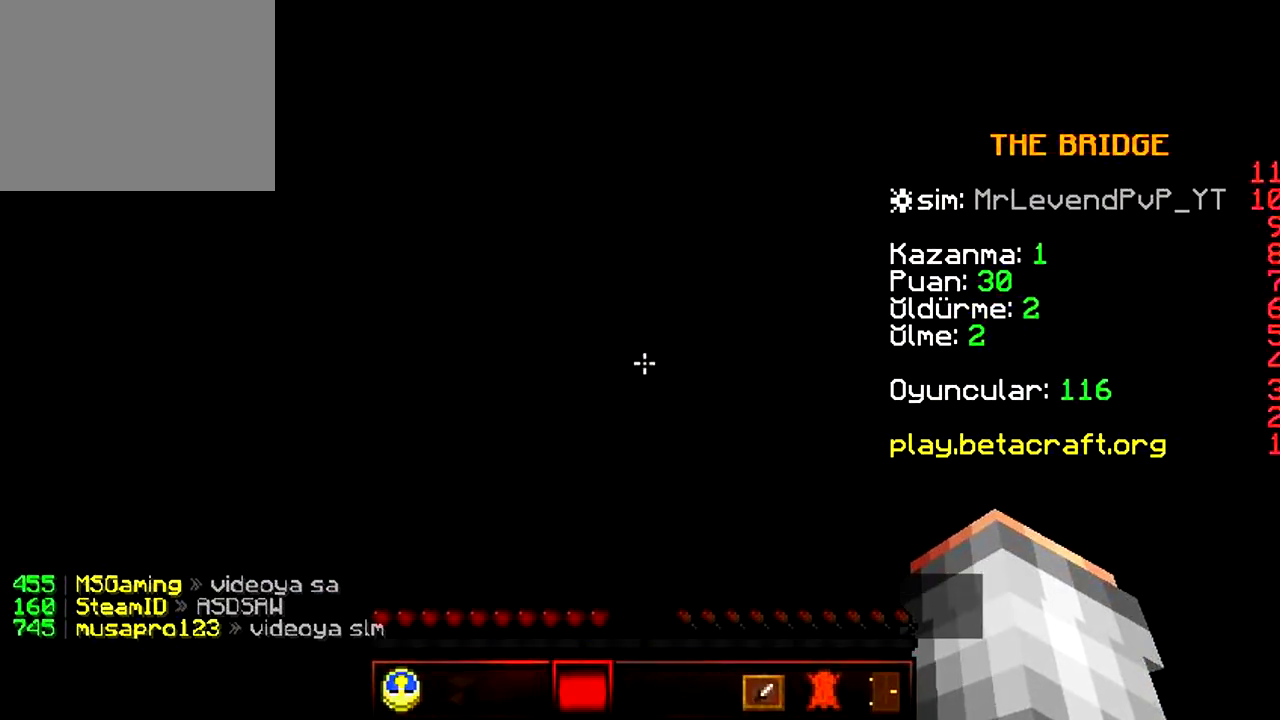
{"keys": [], "events": []}
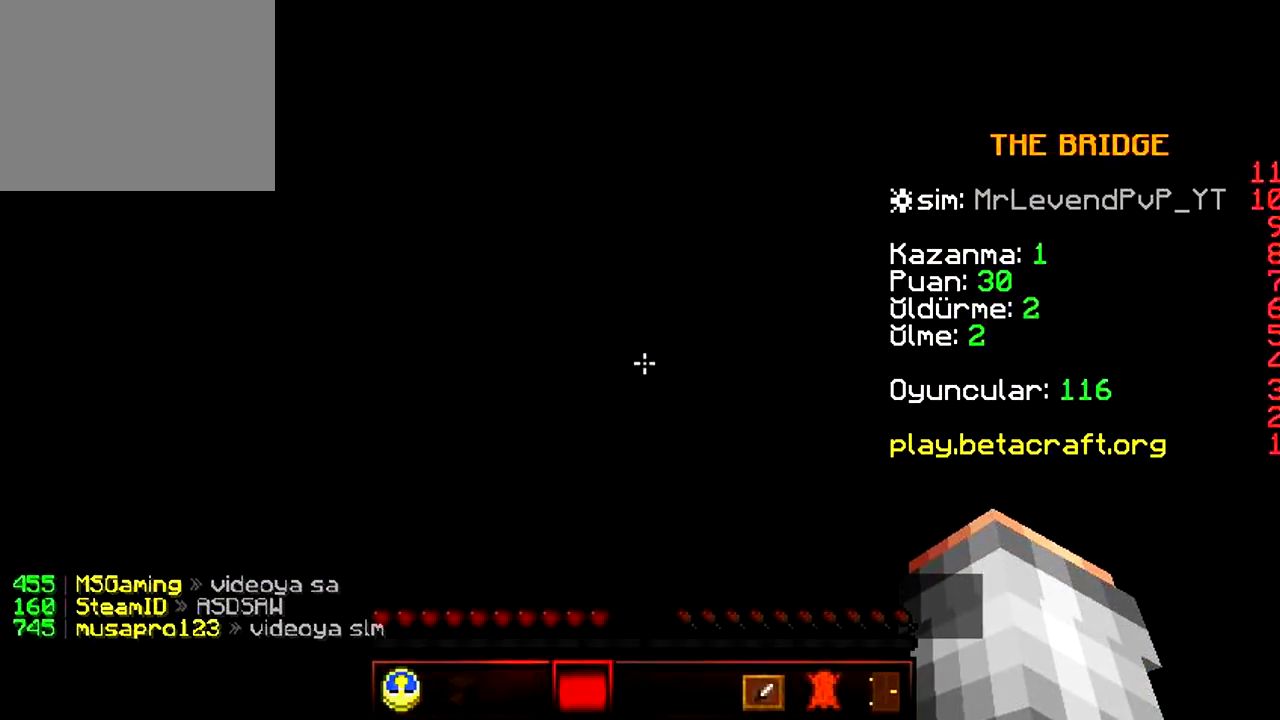
{"keys": [], "events": []}